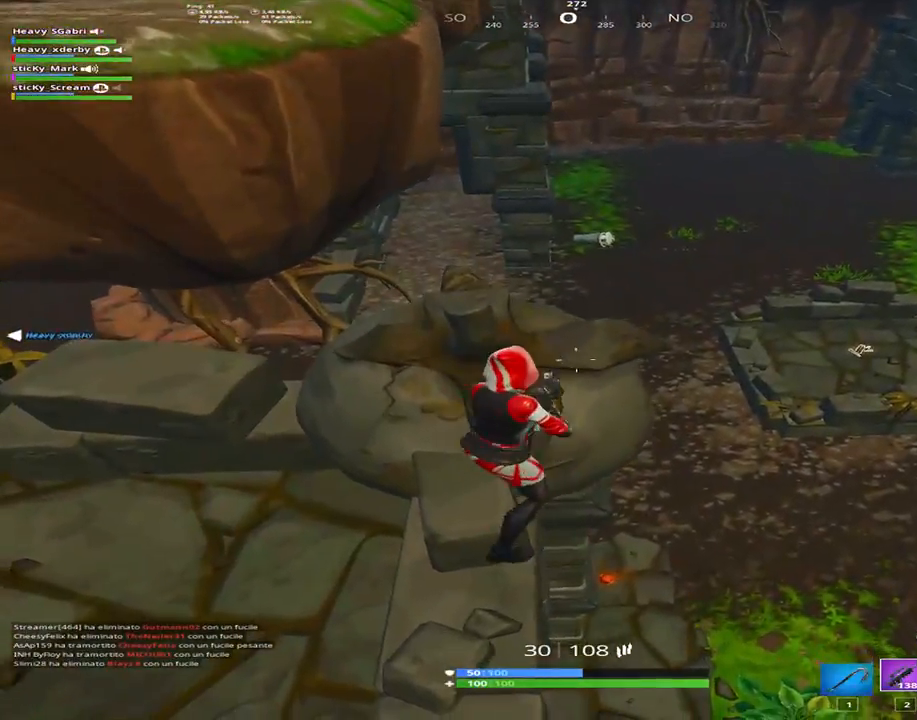
Gameplay with keyboard; each line is a JSON object with the keys held at the frame after it. "events" lists presses ("down") and releases ("up") of "1", "2", "3", "4", "5", "6", "7", "8", "9", "a", "alt", "b", "c", "caps_lock", "ctrl", "d", "e", "f", "g", "h", "i", "j", "k", "m", "n", "q", "r", "s", "shift", "space", "super", "t", "tab", "tilde", "u", "v", "w", "x", "y" and "z" between this image and that frame as [ms after this image, input, new state], when the widget could be followed in between. No other keys are recorded. Mouse input is not recorded.
{"keys": ["d", "shift", "w"], "events": []}
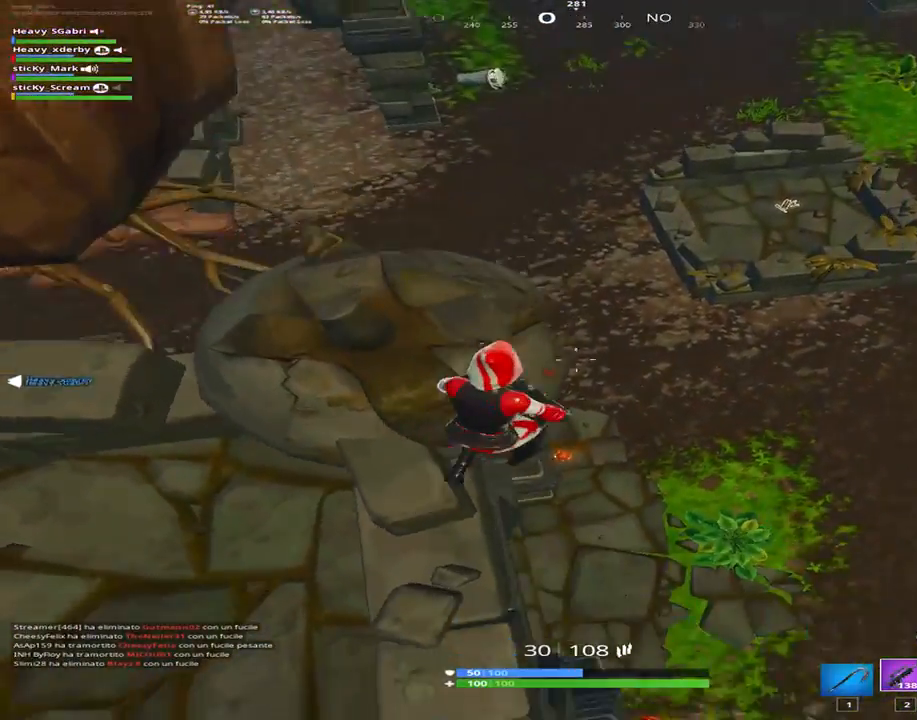
{"keys": ["1", "d", "w"], "events": [[83, "q", "down"], [217, "shift", "up"], [267, "q", "up"], [417, "1", "down"]]}
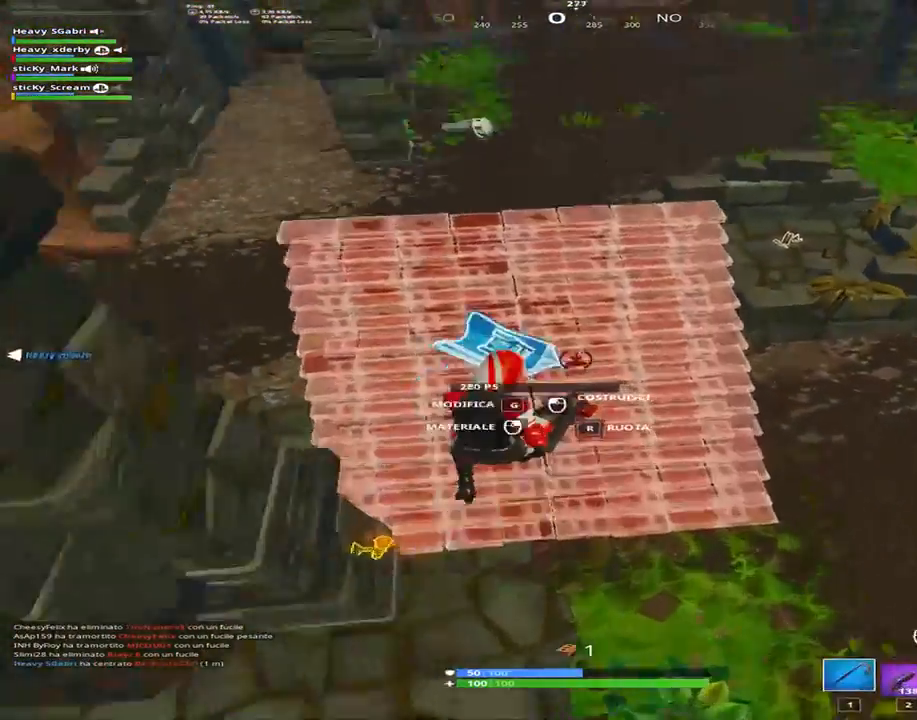
{"keys": ["d", "shift", "w"], "events": [[50, "1", "up"], [150, "q", "down"], [200, "shift", "down"], [283, "q", "up"]]}
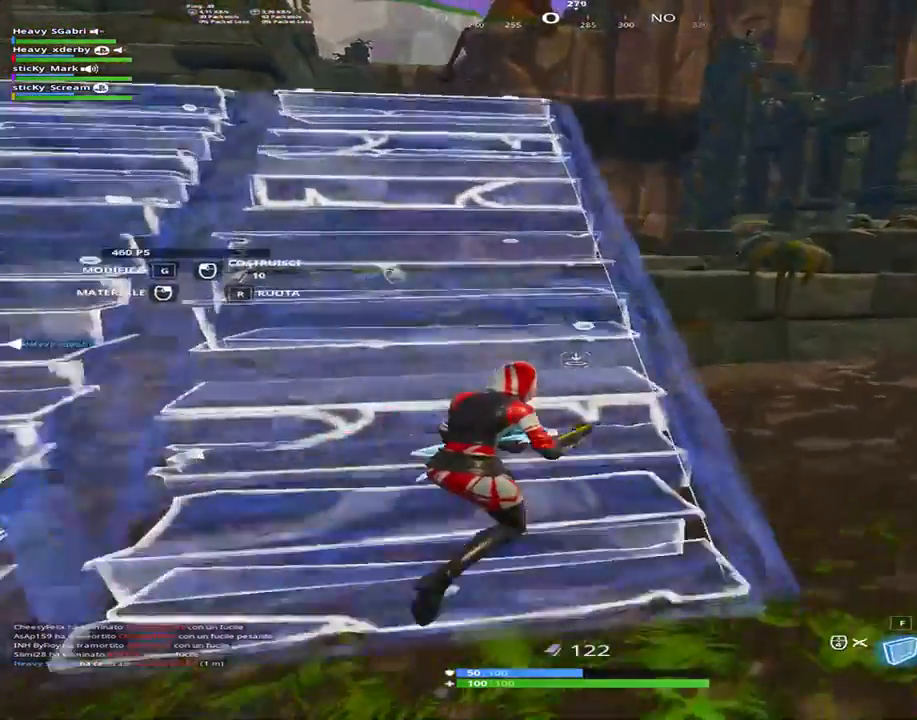
{"keys": ["d", "shift", "w"], "events": [[300, "1", "down"], [300, "space", "down"], [450, "1", "up"], [500, "space", "up"]]}
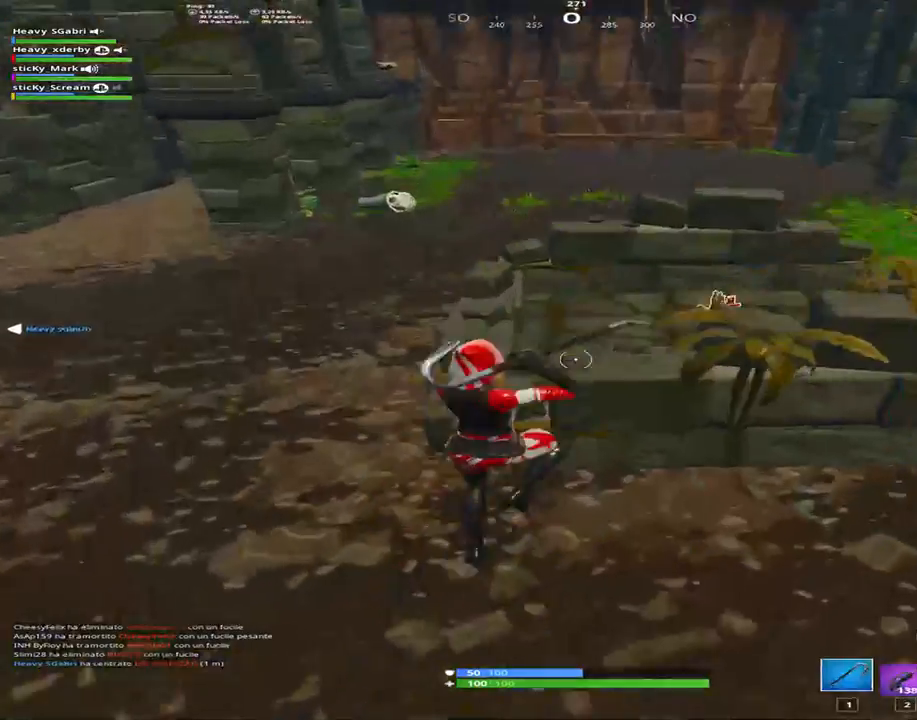
{"keys": ["shift", "w"], "events": [[33, "d", "up"]]}
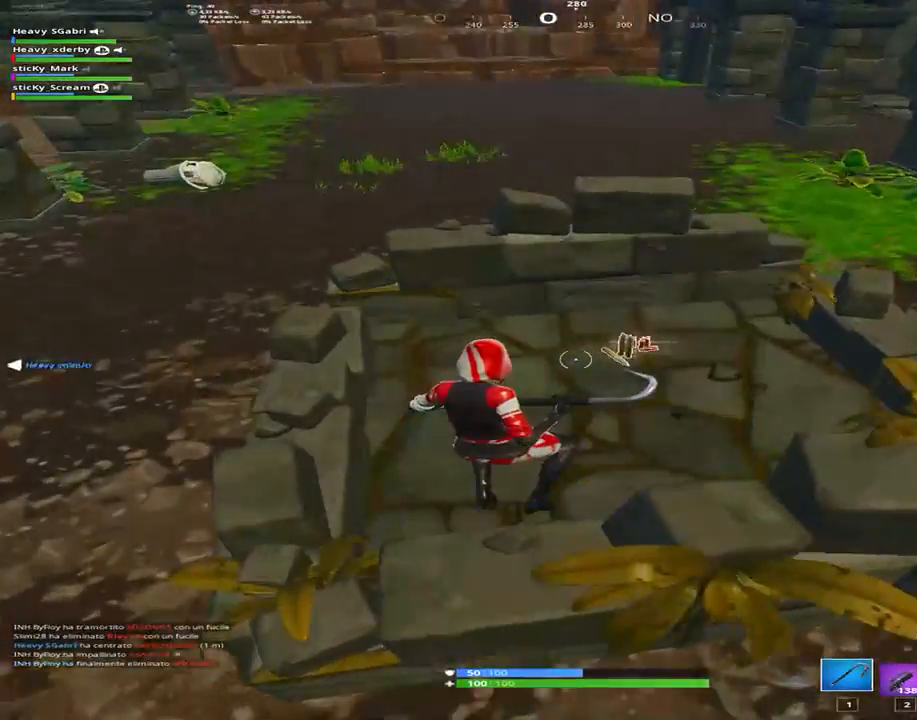
{"keys": ["shift", "w"], "events": [[200, "e", "down"], [233, "e", "up"], [383, "e", "down"], [433, "e", "up"]]}
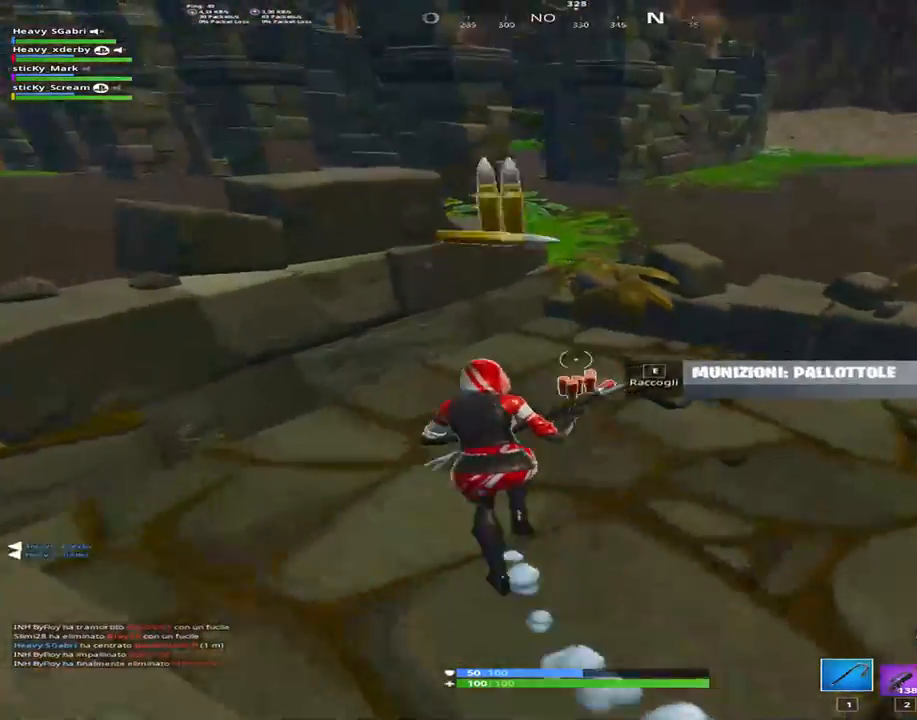
{"keys": ["shift", "space", "w"], "events": [[17, "e", "down"], [117, "e", "up"], [167, "e", "down"], [350, "e", "up"], [350, "shift", "up"], [400, "shift", "down"], [450, "space", "down"]]}
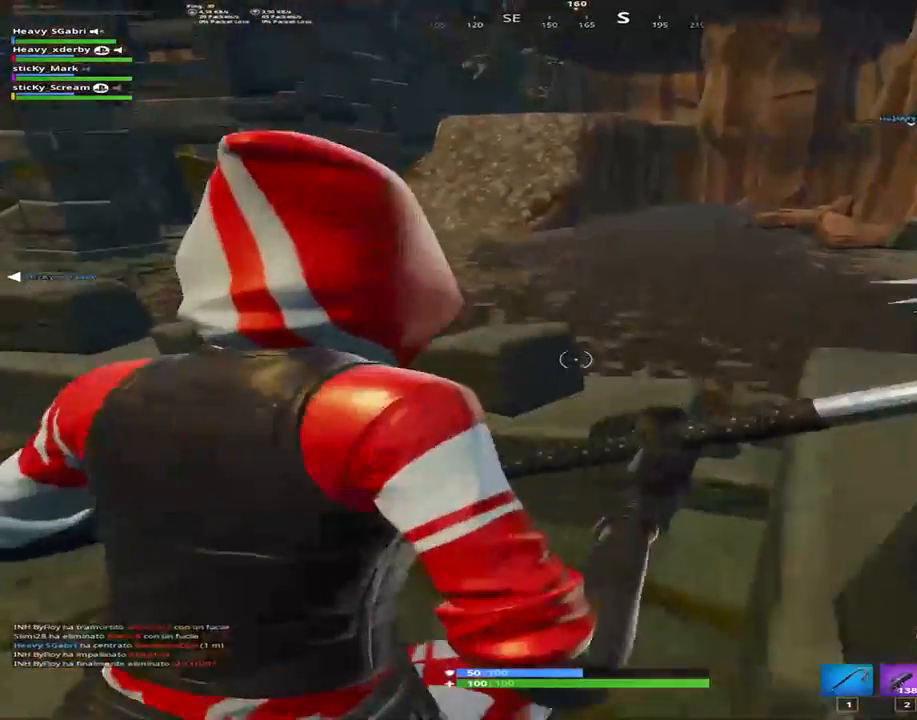
{"keys": ["shift", "w"], "events": [[183, "space", "up"]]}
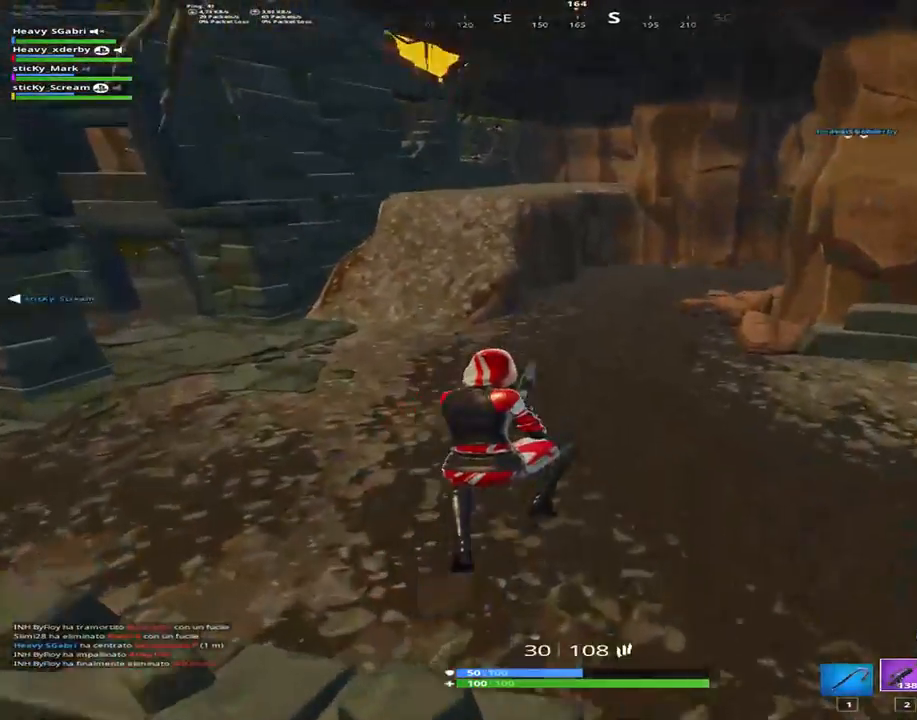
{"keys": ["a", "shift", "w"], "events": [[200, "a", "down"]]}
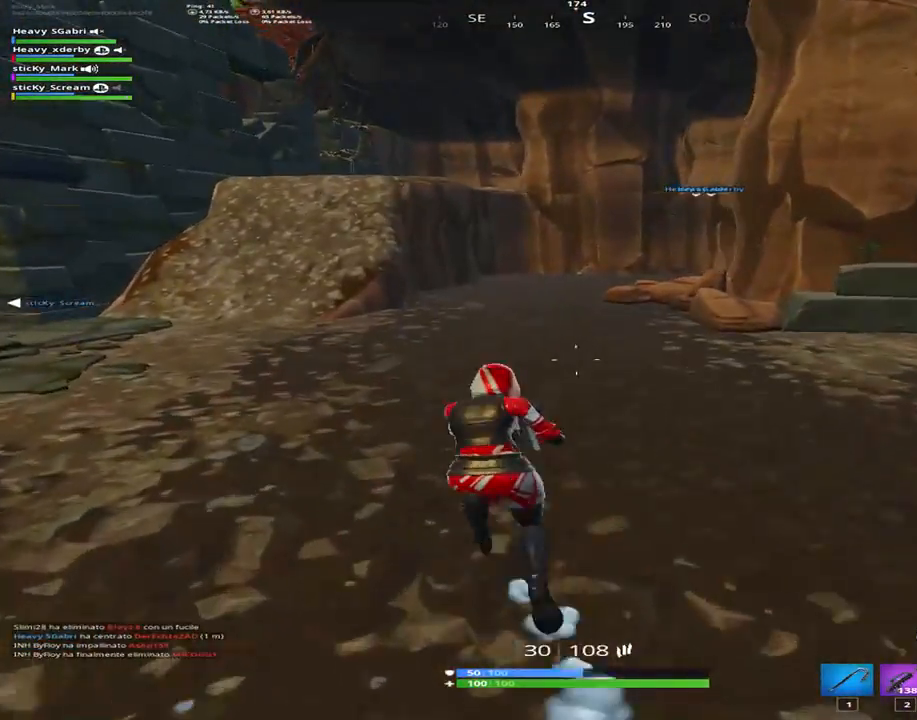
{"keys": ["a", "shift", "space", "w"], "events": [[267, "space", "down"]]}
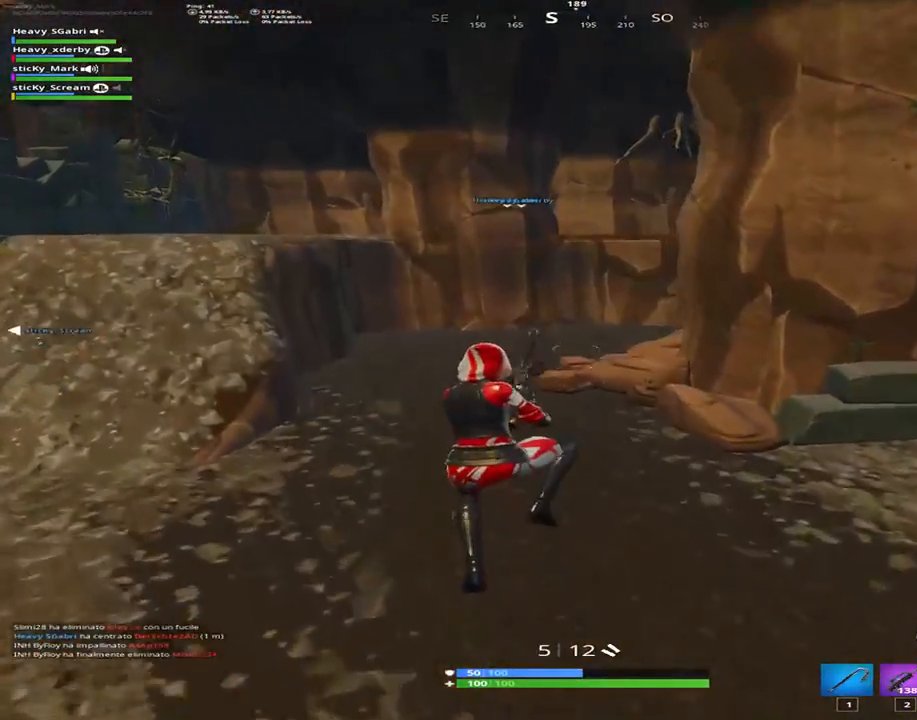
{"keys": ["a", "shift", "w"], "events": [[33, "space", "up"]]}
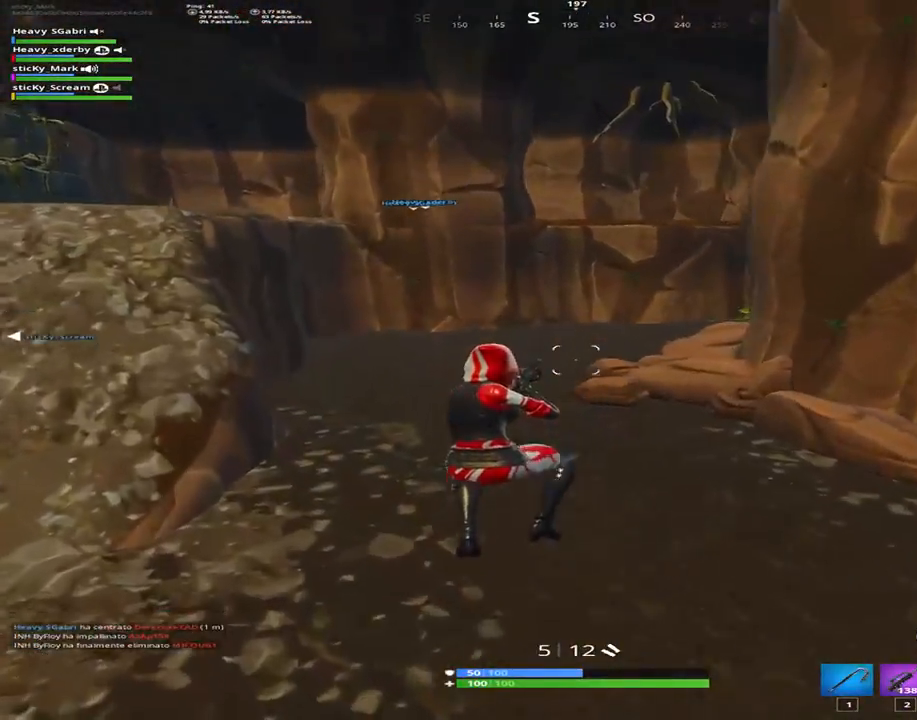
{"keys": ["a", "shift", "space", "w"], "events": [[383, "space", "down"]]}
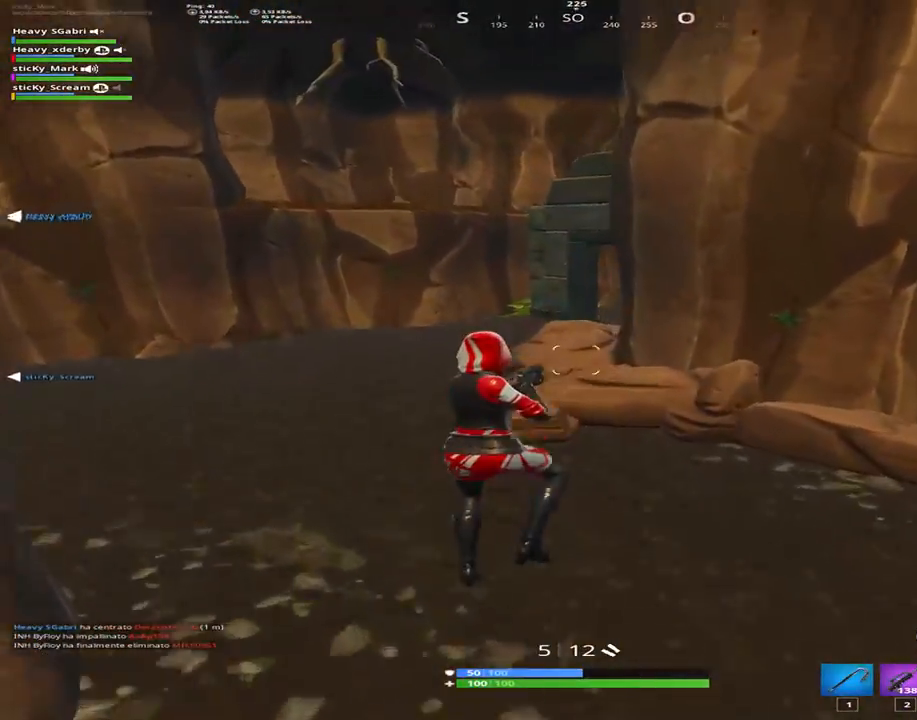
{"keys": ["a", "shift", "w"], "events": [[167, "space", "up"]]}
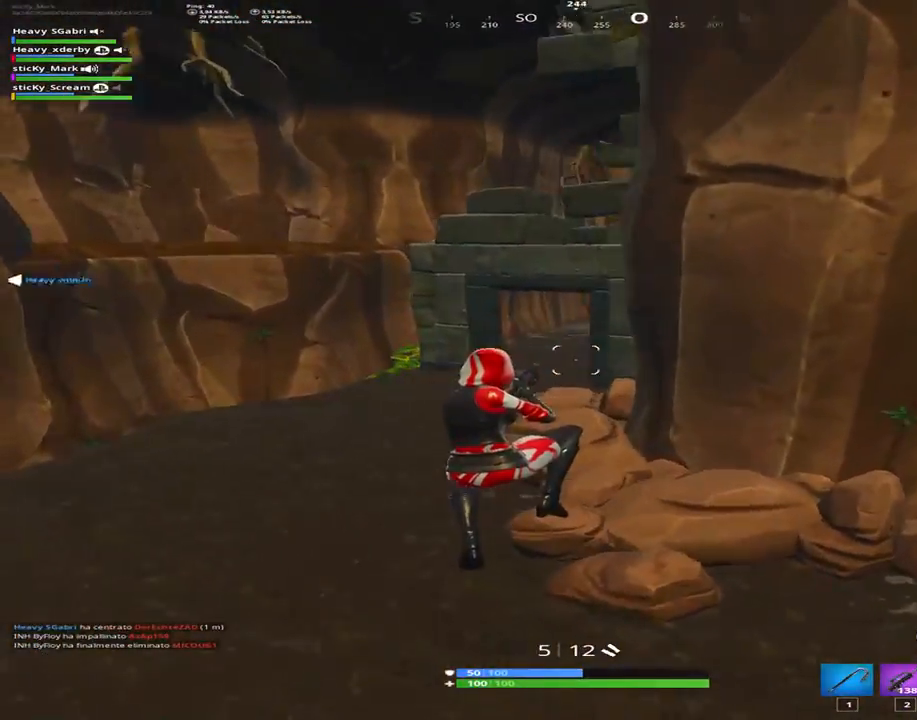
{"keys": ["a", "shift", "w"], "events": []}
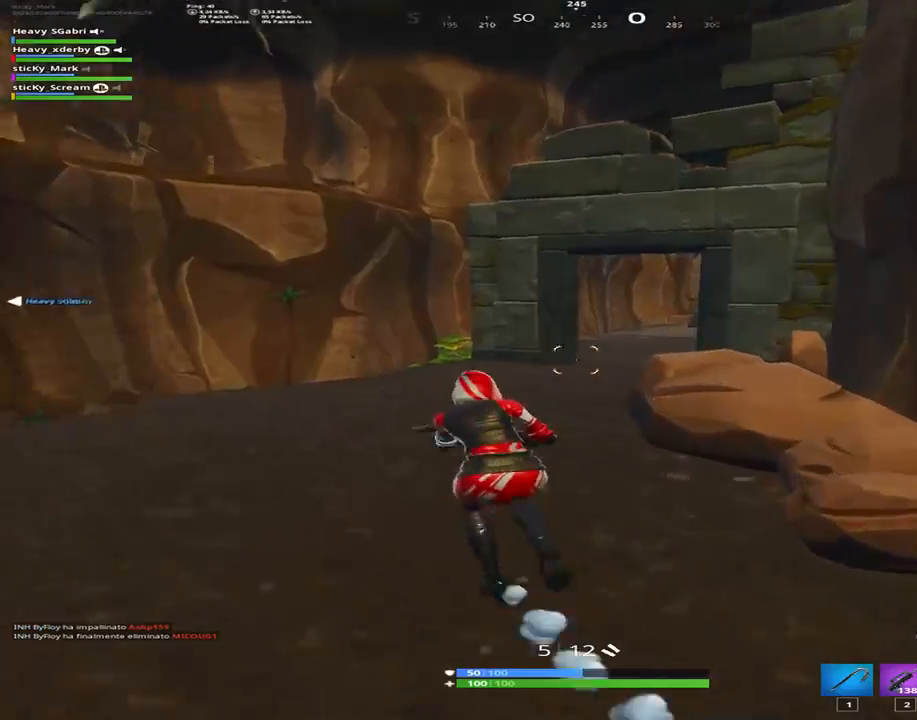
{"keys": ["d", "q", "shift", "w"], "events": [[17, "a", "up"], [133, "d", "down"], [133, "space", "down"], [383, "space", "up"], [433, "q", "down"]]}
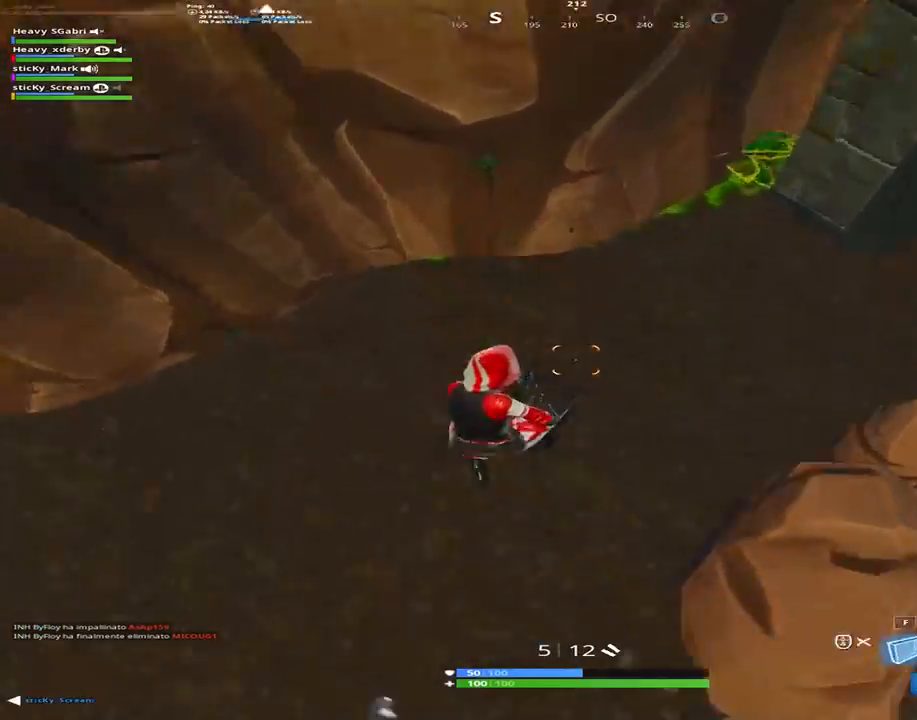
{"keys": ["d", "shift", "w"], "events": [[17, "q", "up"], [67, "shift", "up"], [167, "1", "down"], [167, "shift", "down"], [267, "1", "up"]]}
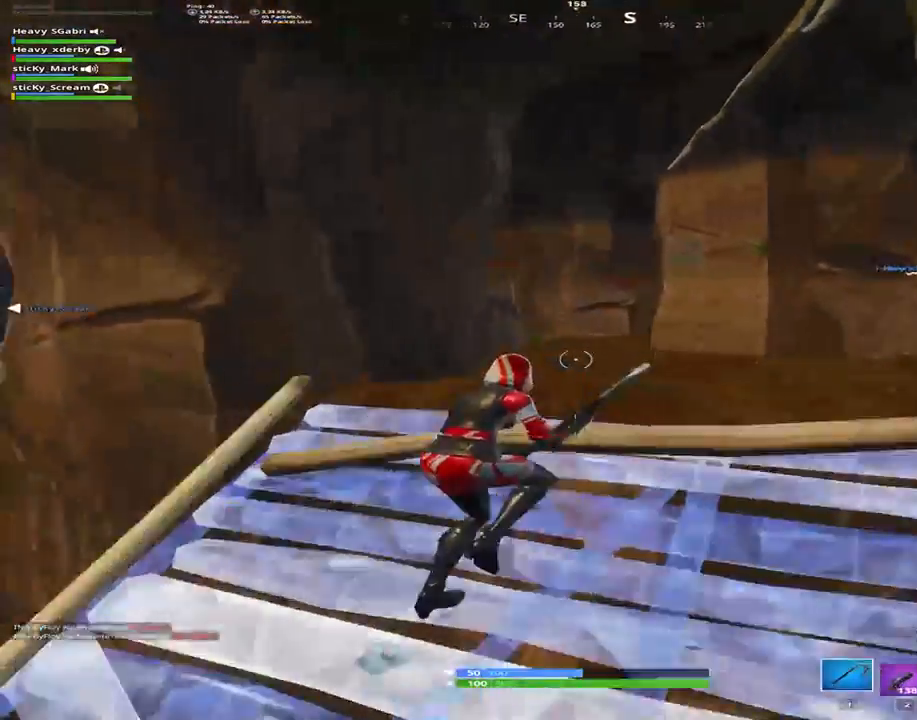
{"keys": ["d", "shift", "w"], "events": [[133, "space", "down"], [317, "space", "up"]]}
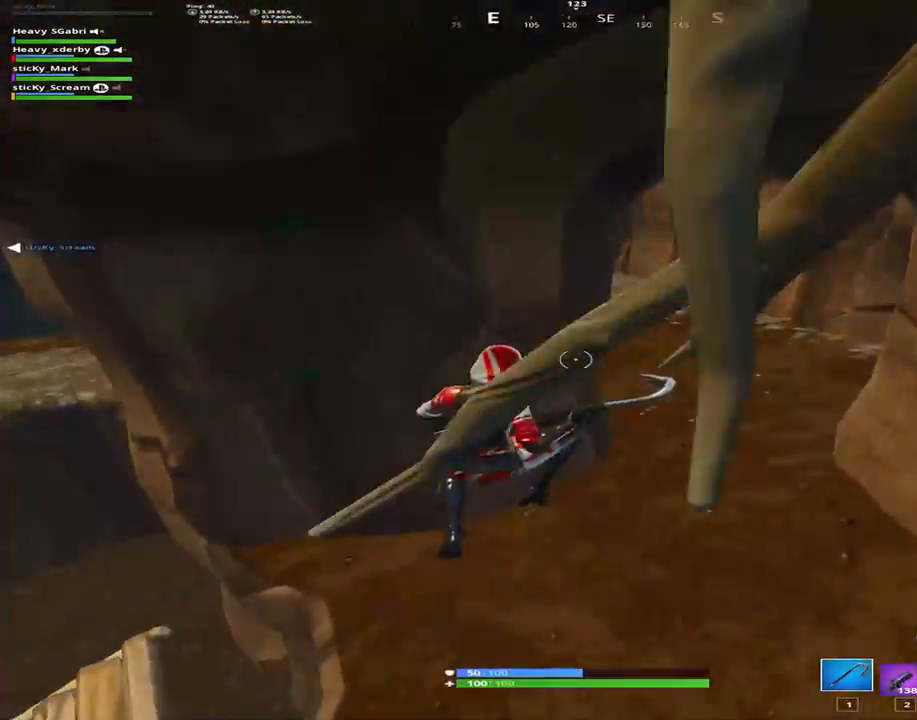
{"keys": ["d", "shift", "w"], "events": []}
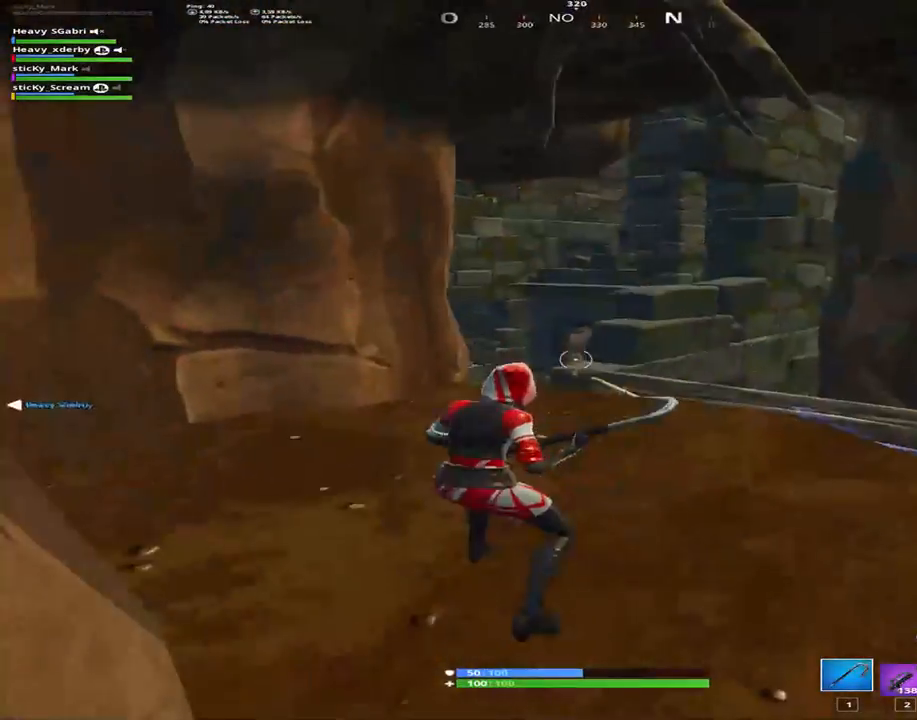
{"keys": ["d", "shift", "w"], "events": []}
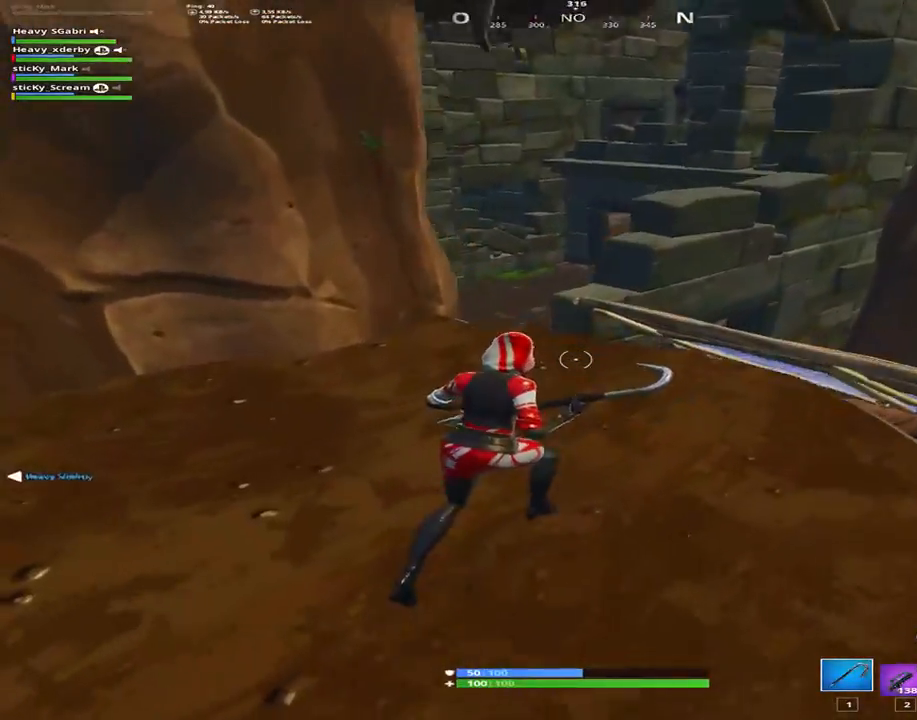
{"keys": ["d", "shift", "w"], "events": [[33, "d", "up"], [417, "d", "down"]]}
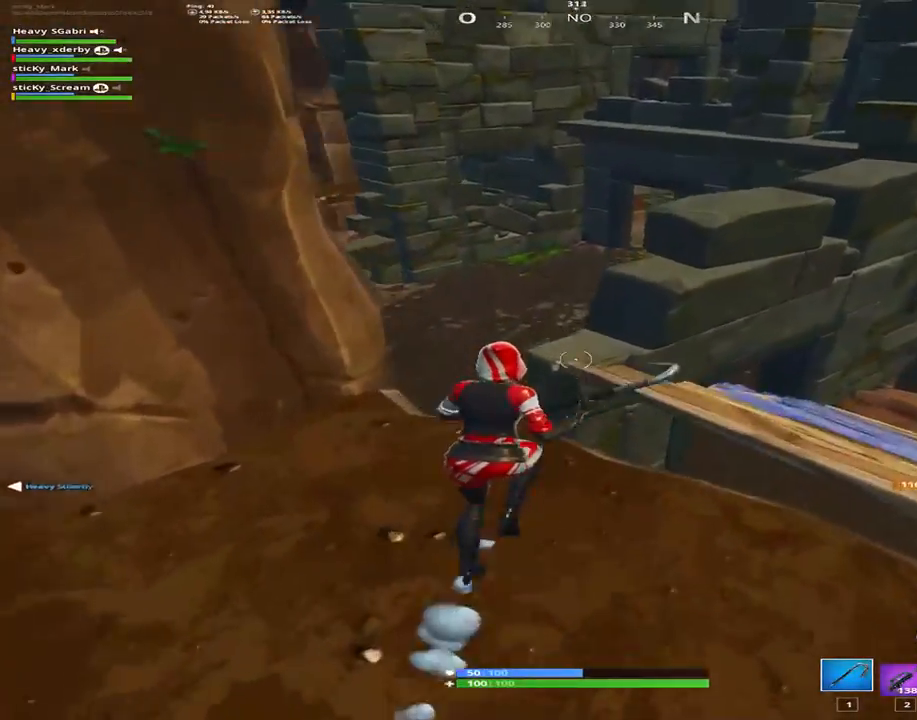
{"keys": ["shift", "w"], "events": [[50, "d", "up"], [100, "space", "down"], [150, "d", "down"], [233, "space", "up"], [433, "d", "up"]]}
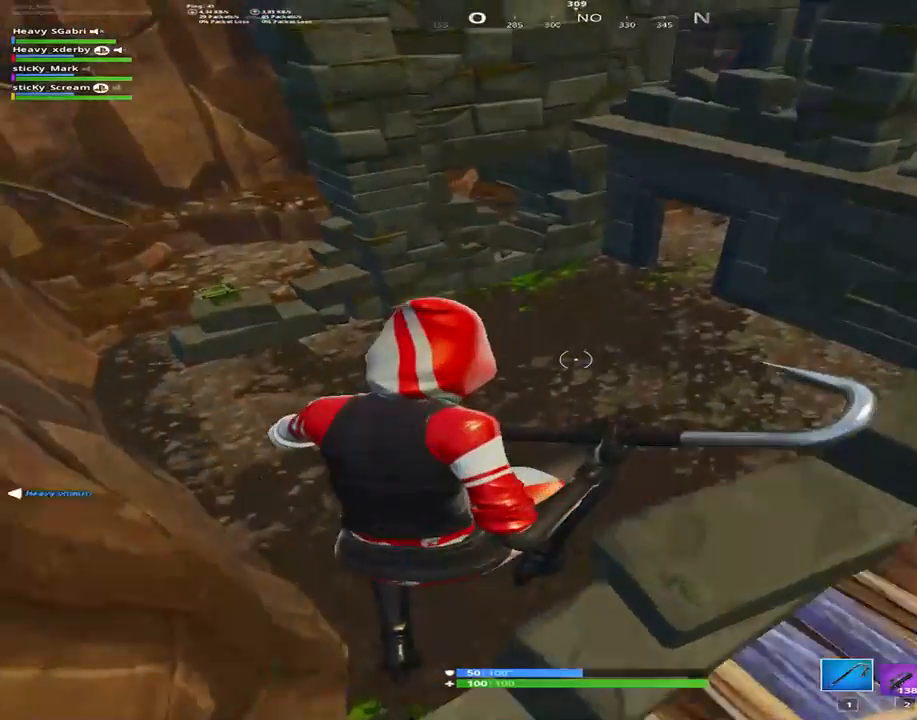
{"keys": ["shift", "w"], "events": []}
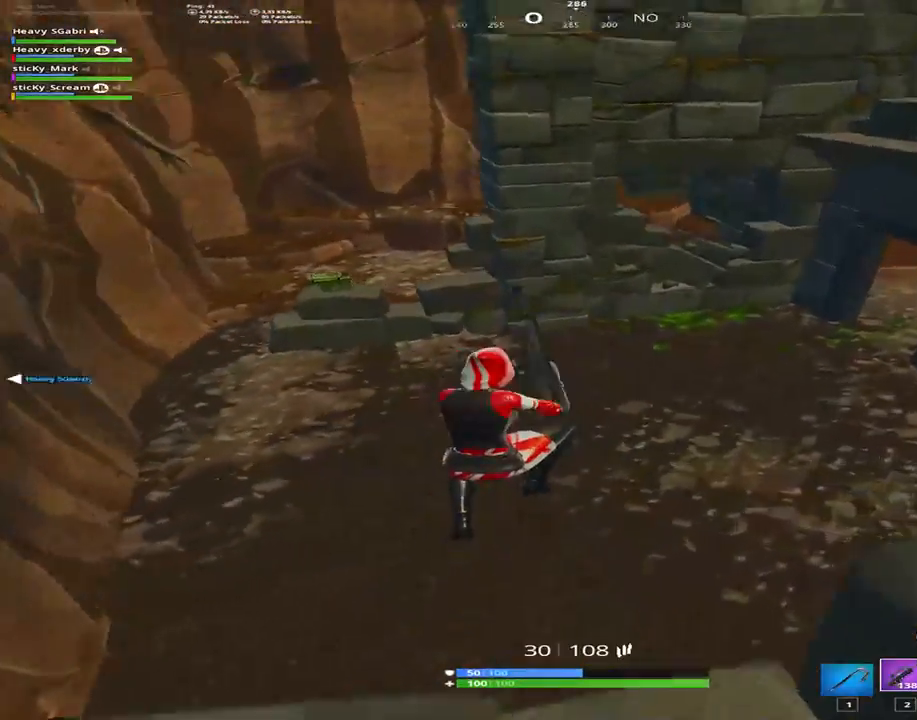
{"keys": ["shift", "w"], "events": [[33, "a", "down"], [217, "a", "up"]]}
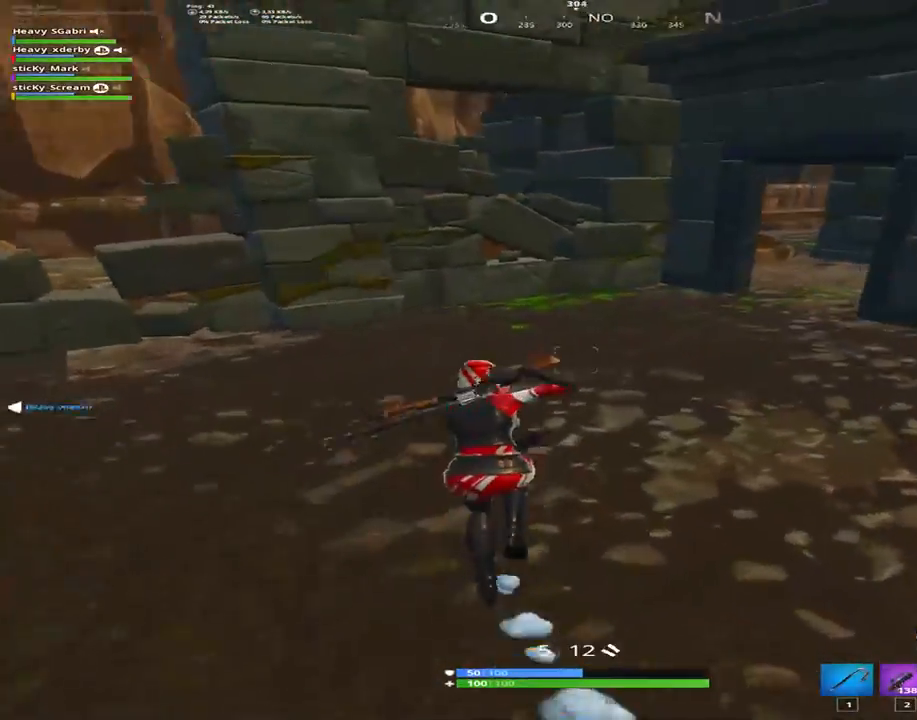
{"keys": ["shift", "w"], "events": [[100, "d", "down"], [283, "d", "up"]]}
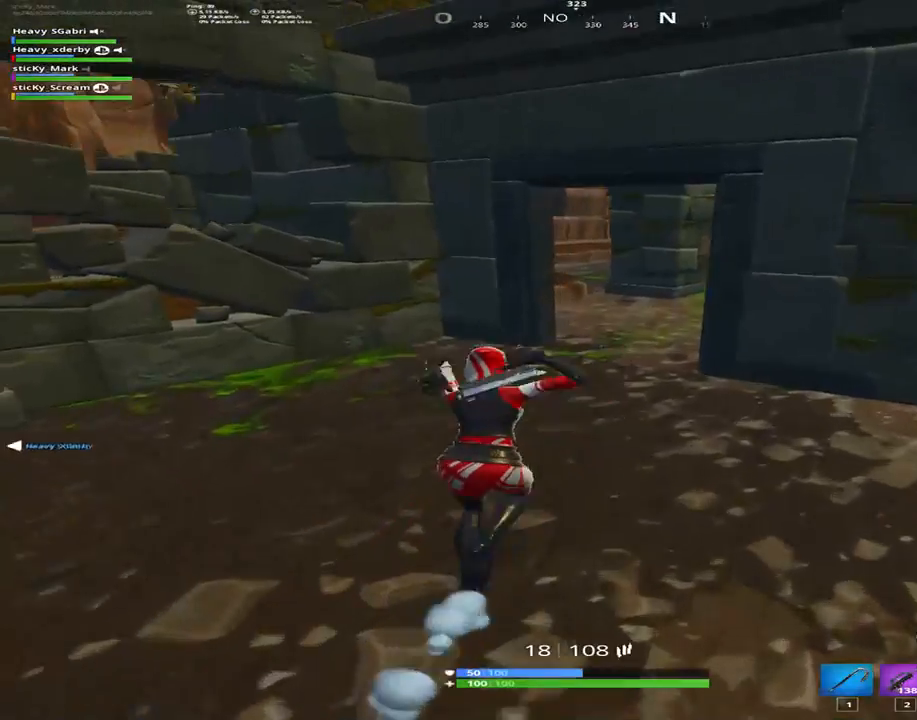
{"keys": ["d", "shift", "w"], "events": [[67, "d", "down"]]}
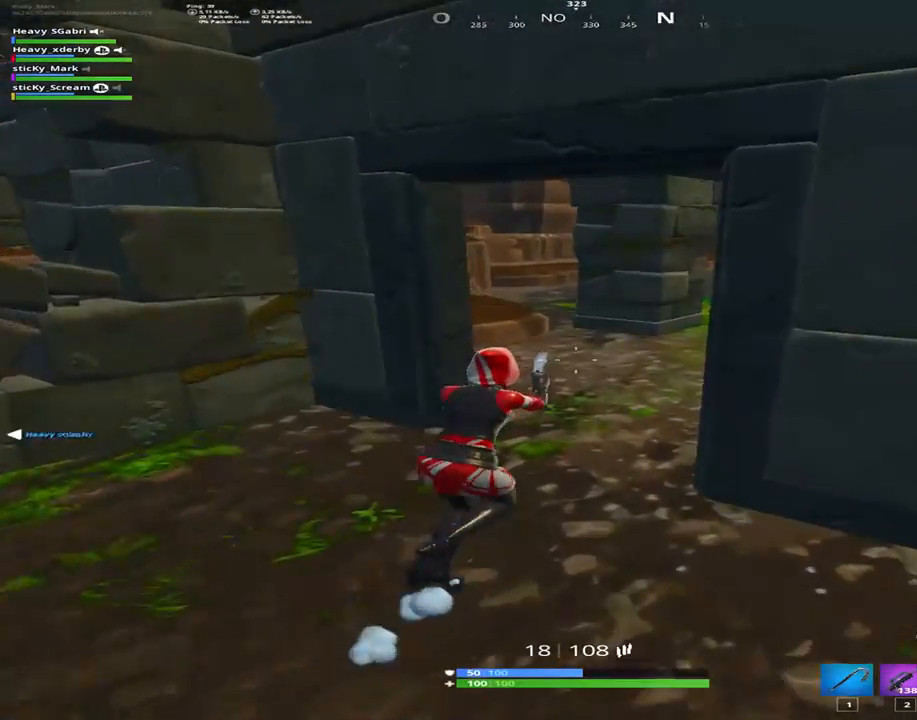
{"keys": ["shift", "w"], "events": [[467, "d", "up"]]}
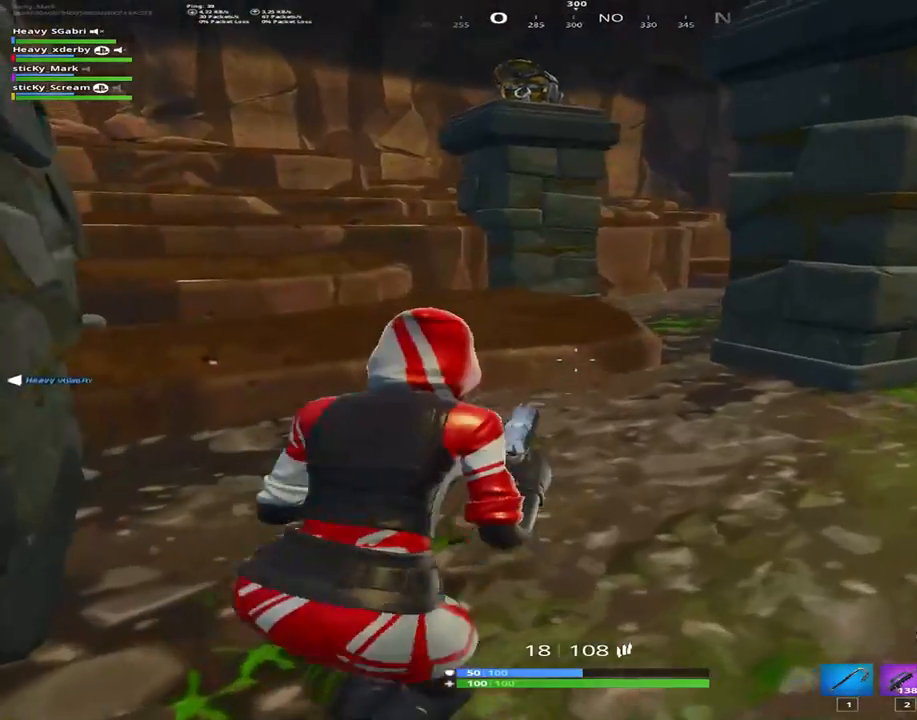
{"keys": ["a", "shift"], "events": [[250, "a", "down"], [283, "space", "down"], [433, "space", "up"], [433, "w", "up"]]}
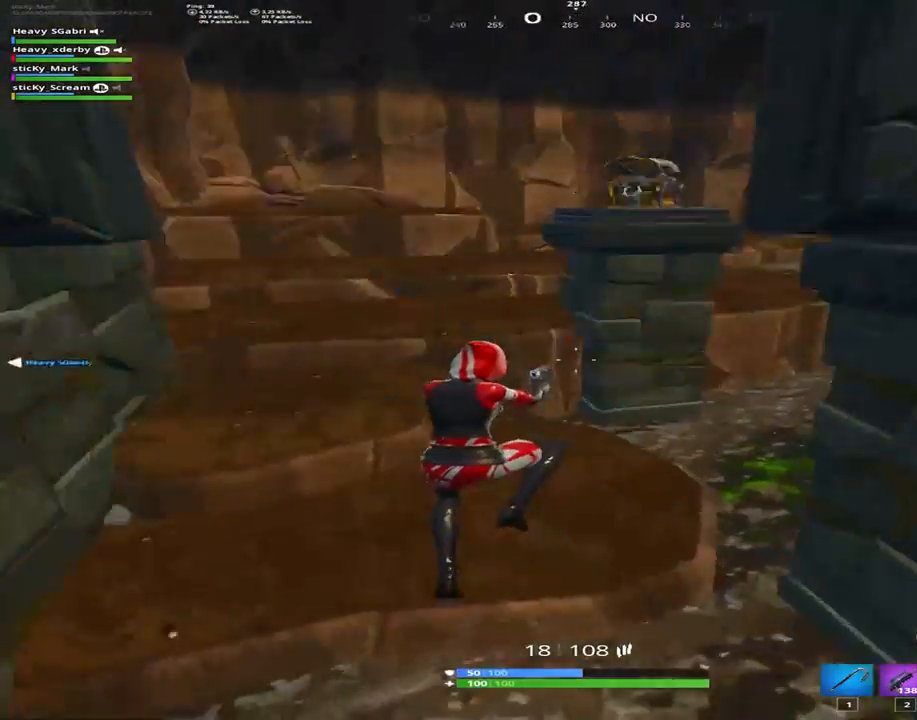
{"keys": ["d", "shift", "w"], "events": [[67, "w", "down"], [117, "a", "up"], [250, "d", "down"]]}
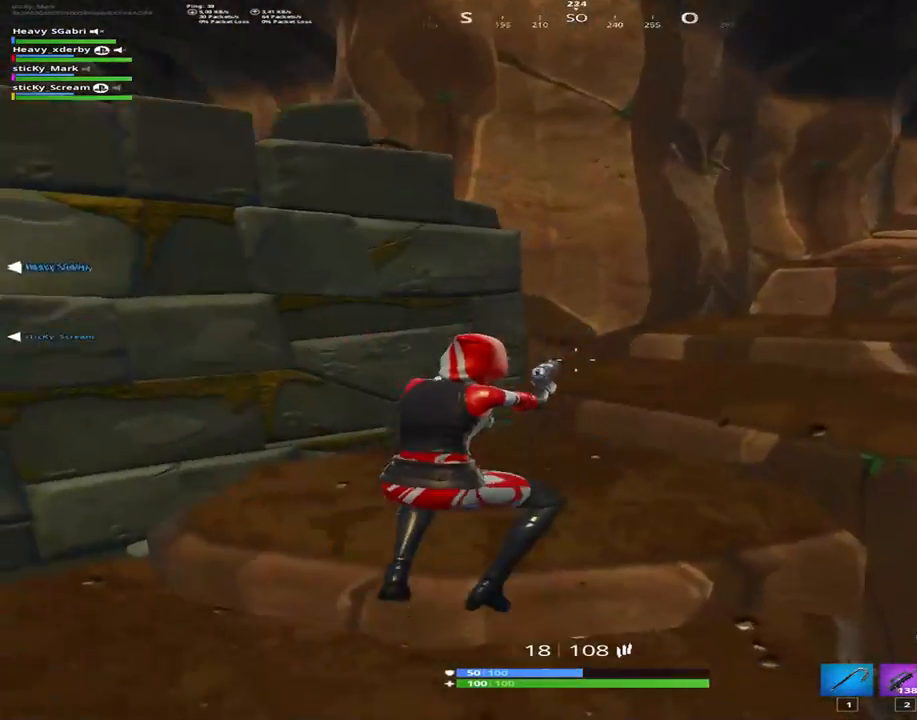
{"keys": ["d", "shift"], "events": [[133, "space", "down"], [317, "w", "up"], [367, "space", "up"]]}
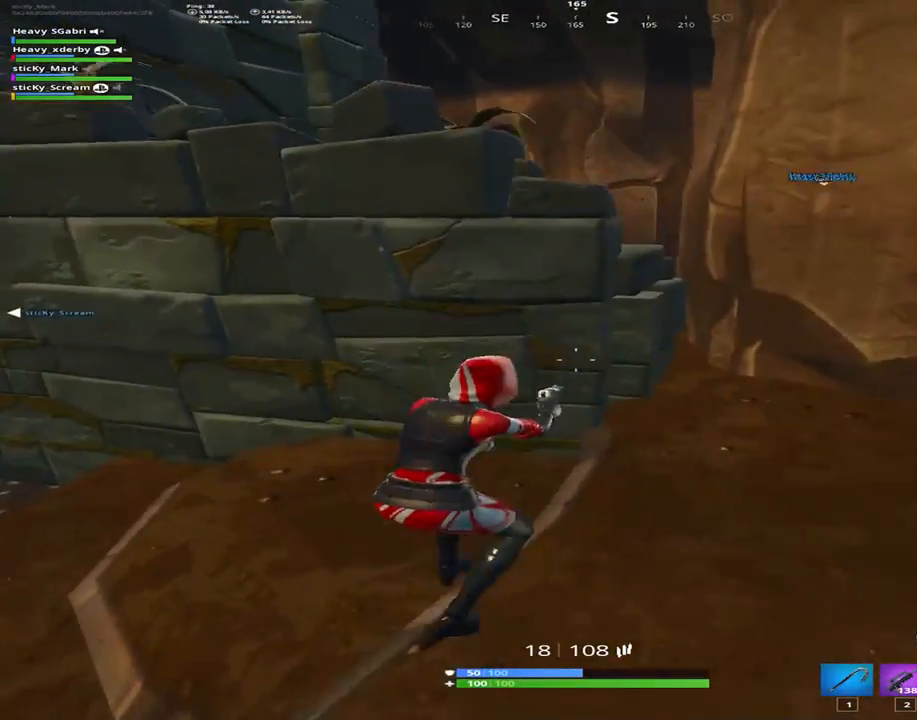
{"keys": ["a", "shift", "space", "w"], "events": [[200, "w", "down"], [333, "space", "down"], [367, "d", "up"], [433, "a", "down"]]}